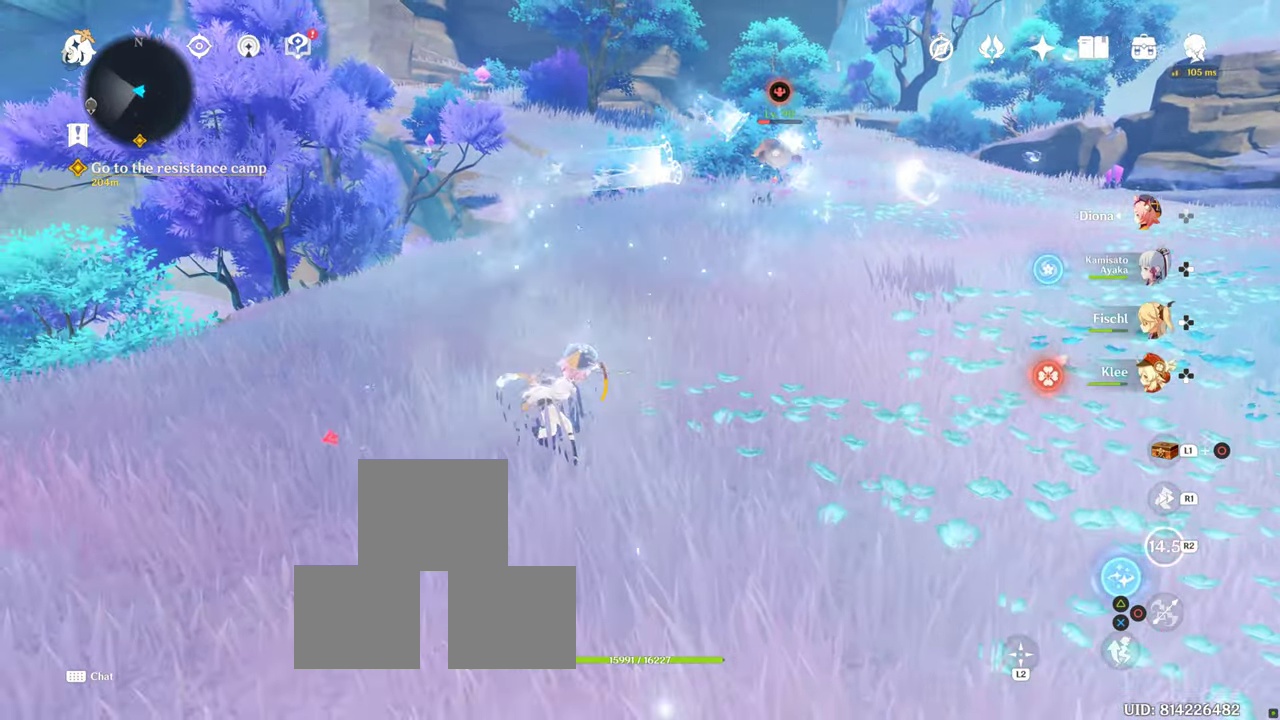
Gameplay with a controller (PlayStation layout); each line is a JSON object with the inputs held at the frame after it. "events" lists button and stick changes between this image and that frame as [ms after this image, input, new state], when the widget could be followed in between. Not read: R3.
{"buttons": [], "left_stick": "up", "right_stick": "down", "events": [[116, "R2", "up"], [283, "R1", "down"], [433, "R1", "up"], [433, "right_stick", "down"]]}
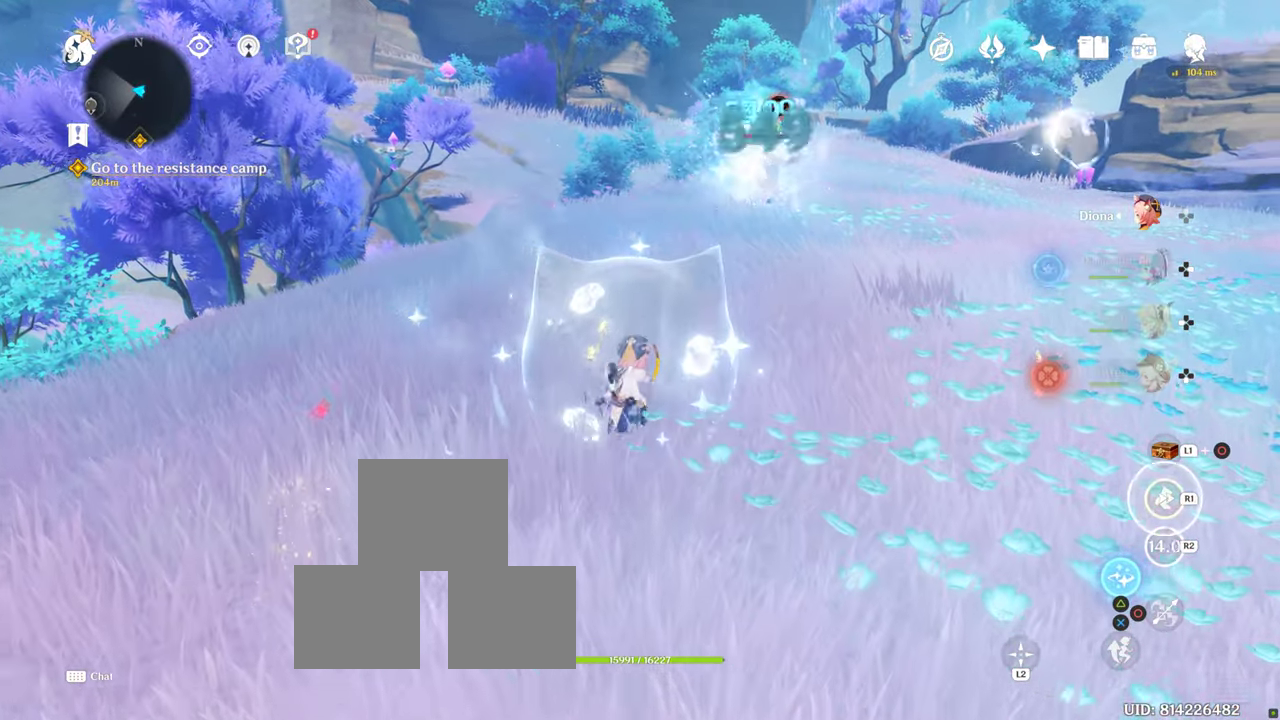
{"buttons": ["DPAD_DOWN"], "left_stick": "center", "right_stick": "center"}
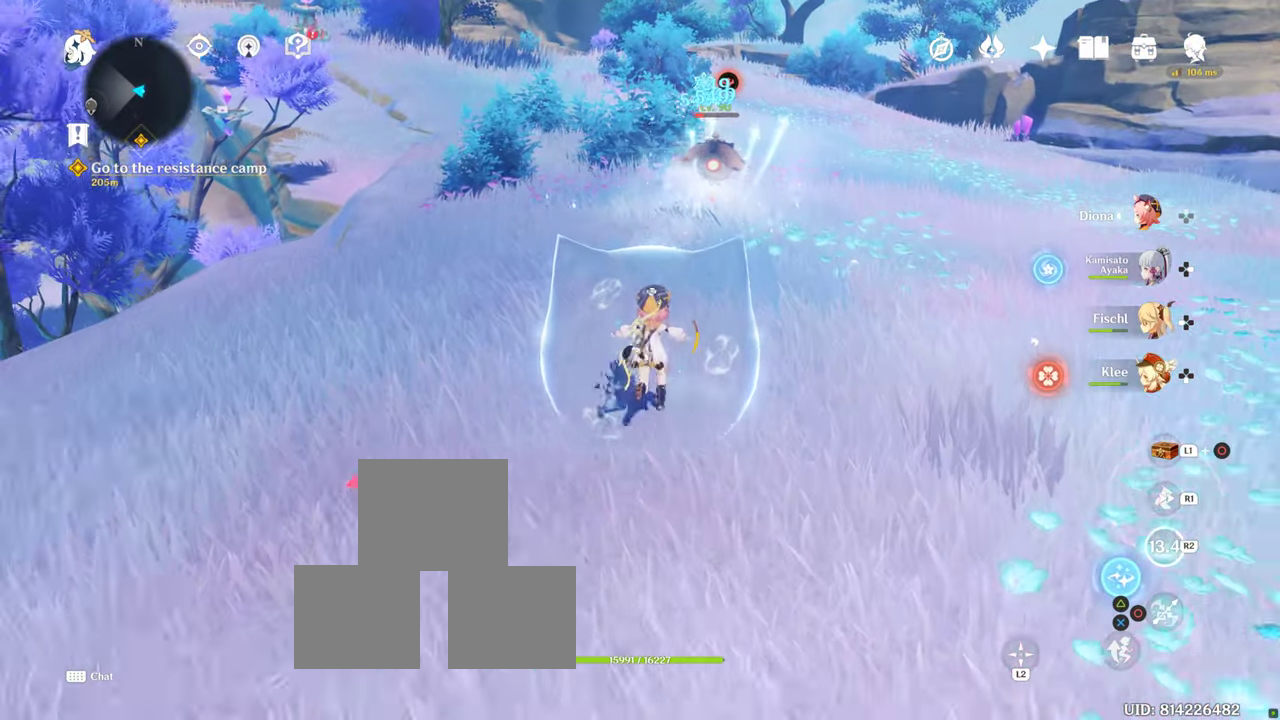
{"buttons": [], "left_stick": "up", "right_stick": "center", "events": [[83, "DPAD_DOWN", "up"], [166, "R1", "down"], [266, "left_stick", "up"], [433, "R1", "up"]]}
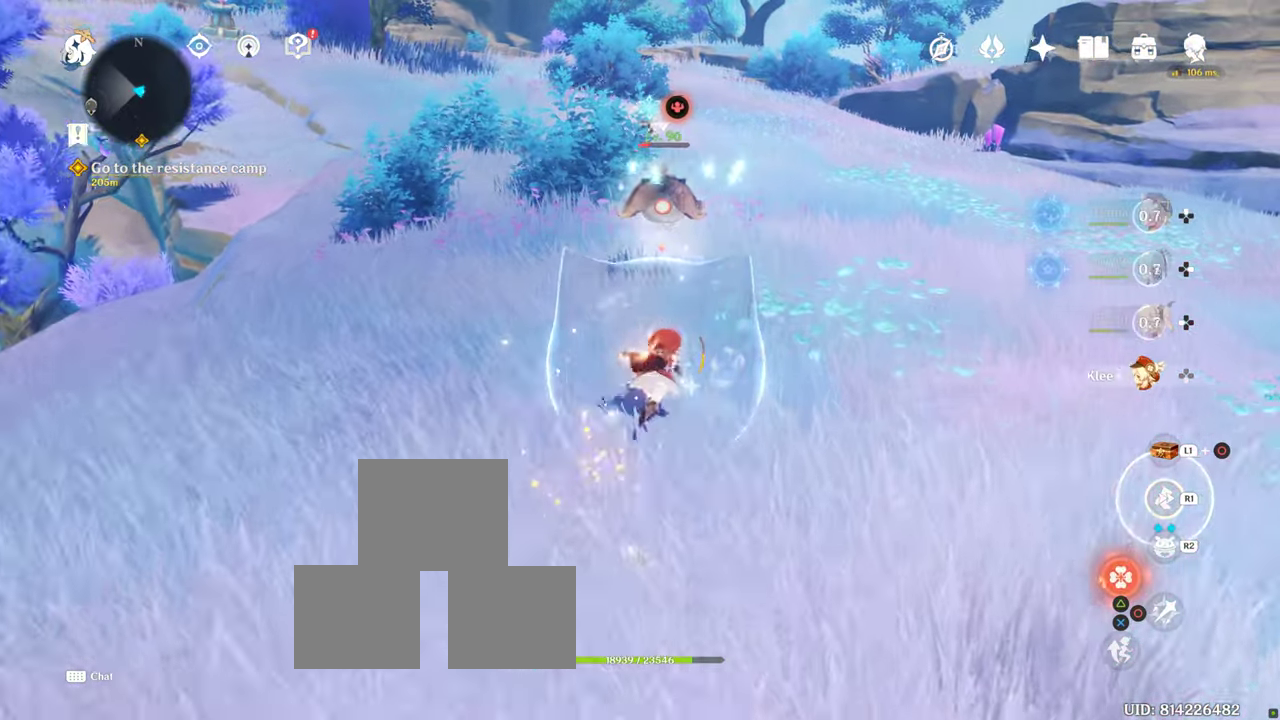
{"buttons": ["CIRCLE"], "left_stick": "up", "right_stick": "center", "events": [[100, "R2", "down"], [250, "R2", "up"], [316, "CIRCLE", "down"], [417, "CIRCLE", "up"], [500, "CIRCLE", "down"]]}
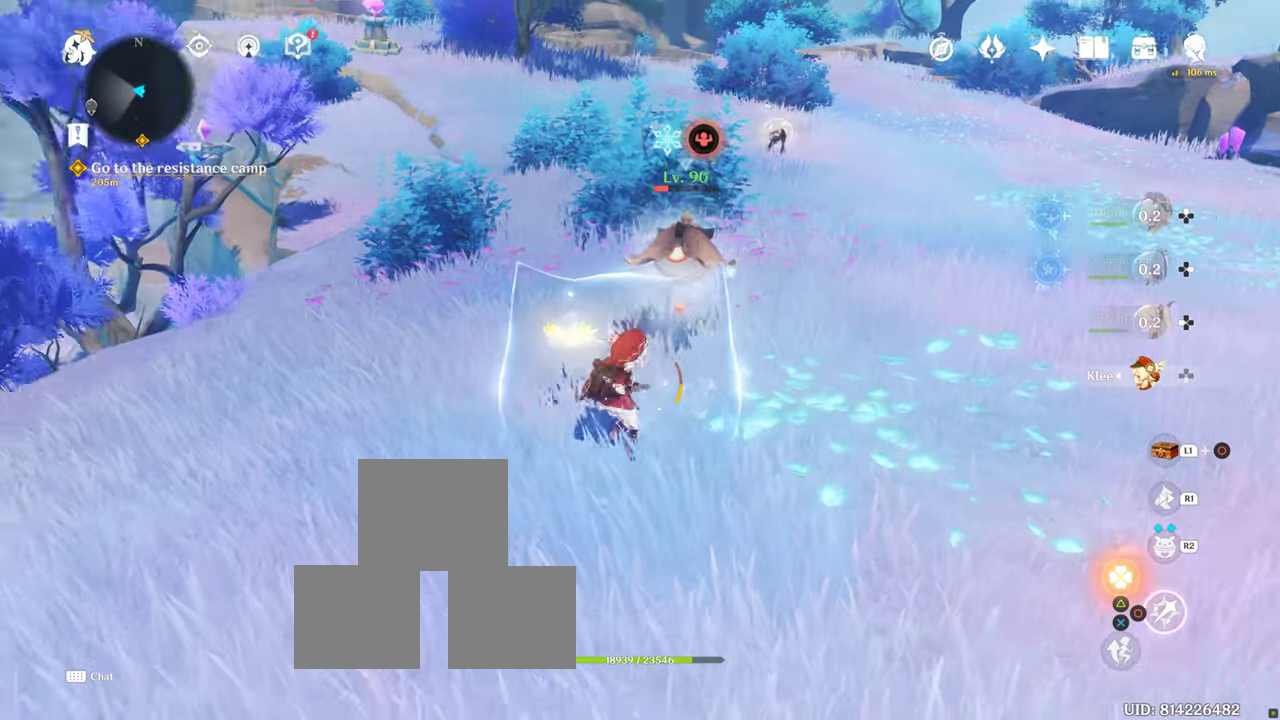
{"buttons": ["CIRCLE"], "left_stick": "up-right", "right_stick": "center", "events": [[83, "CIRCLE", "up"], [183, "CIRCLE", "down"], [267, "CIRCLE", "up"], [267, "left_stick", "up-right"], [317, "CIRCLE", "down"], [400, "CIRCLE", "up"], [483, "CIRCLE", "down"]]}
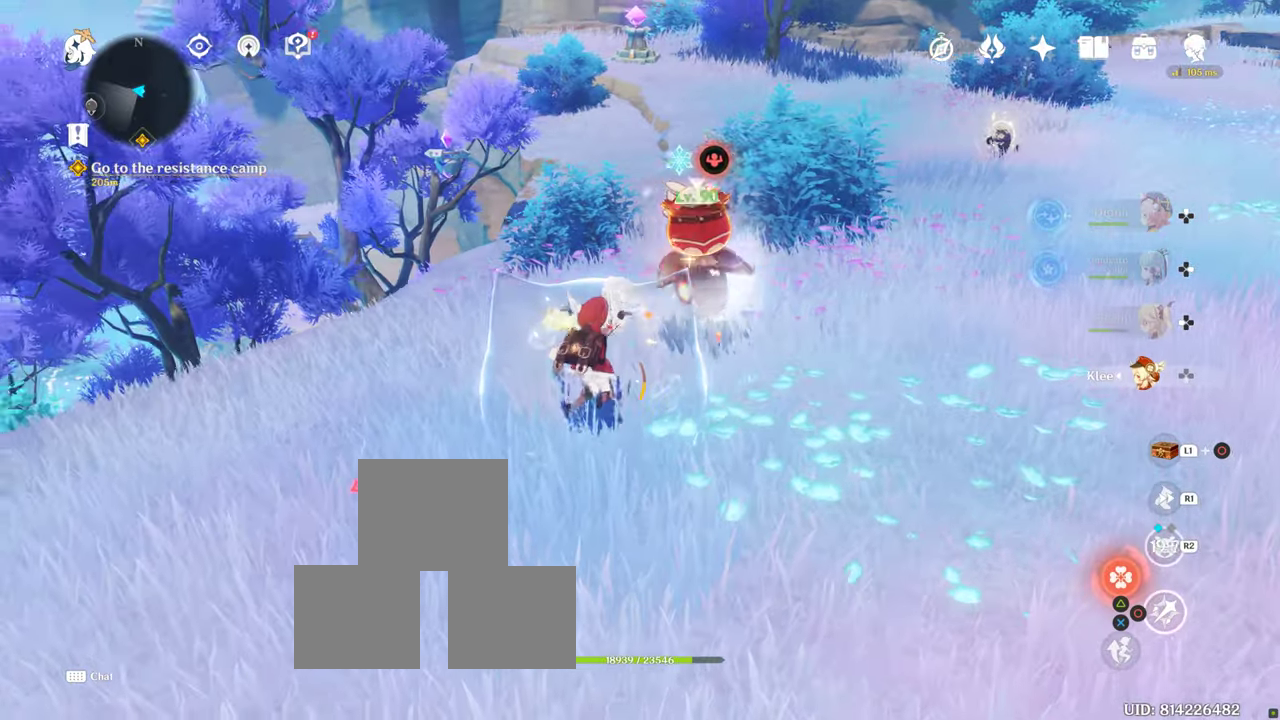
{"buttons": ["CIRCLE"], "left_stick": "up-right", "right_stick": "center", "events": [[33, "CIRCLE", "up"], [133, "CIRCLE", "down"], [200, "CIRCLE", "up"], [300, "CIRCLE", "down"]]}
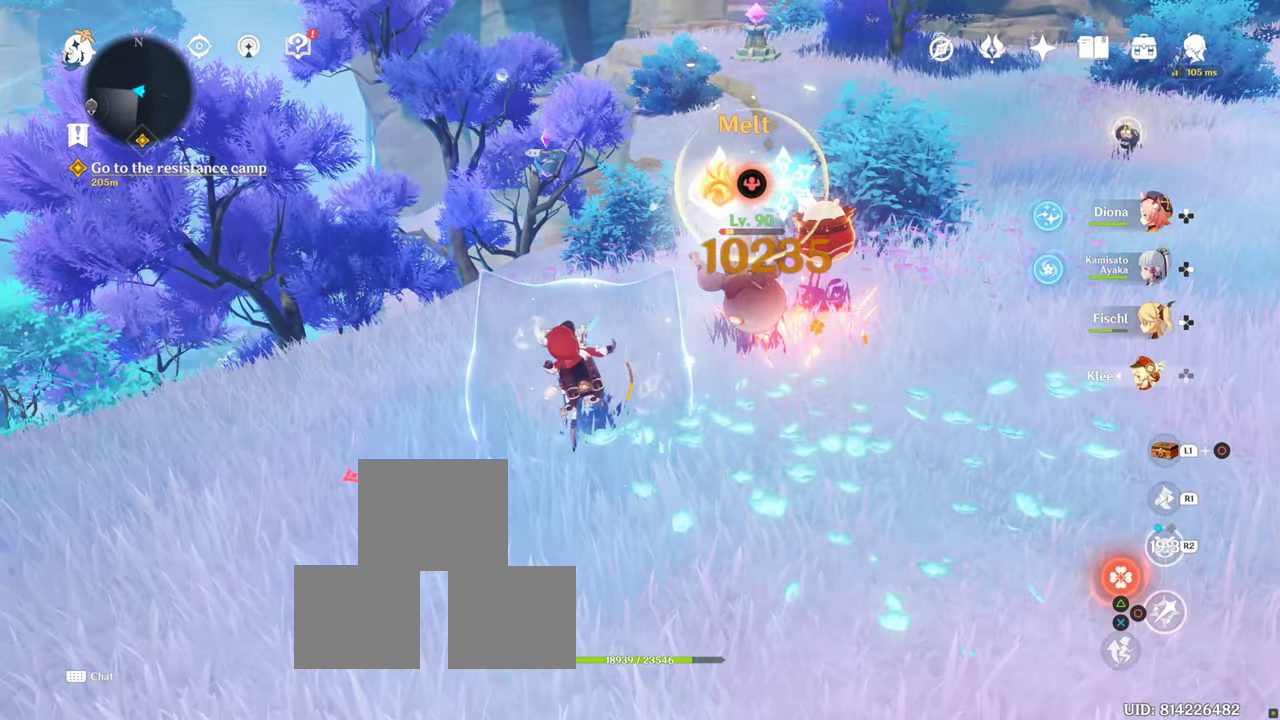
{"buttons": [], "left_stick": "center", "right_stick": "center", "events": [[17, "CIRCLE", "up"], [17, "left_stick", "center"], [117, "CIRCLE", "down"], [167, "CIRCLE", "up"], [233, "CIRCLE", "down"], [333, "CIRCLE", "up"], [433, "CIRCLE", "down"], [483, "CIRCLE", "up"]]}
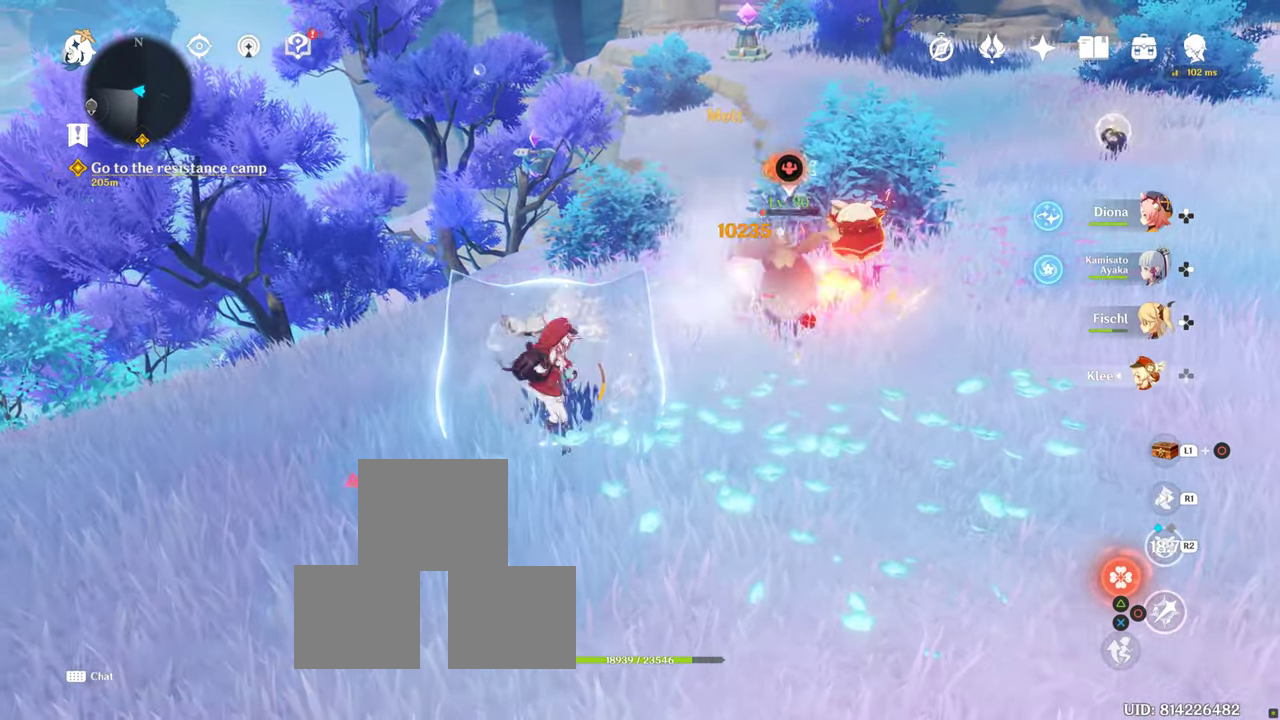
{"buttons": [], "left_stick": "center", "right_stick": "center", "events": [[50, "CIRCLE", "down"], [133, "CIRCLE", "up"], [233, "CIRCLE", "down"], [300, "CIRCLE", "up"], [400, "CIRCLE", "down"], [483, "CIRCLE", "up"]]}
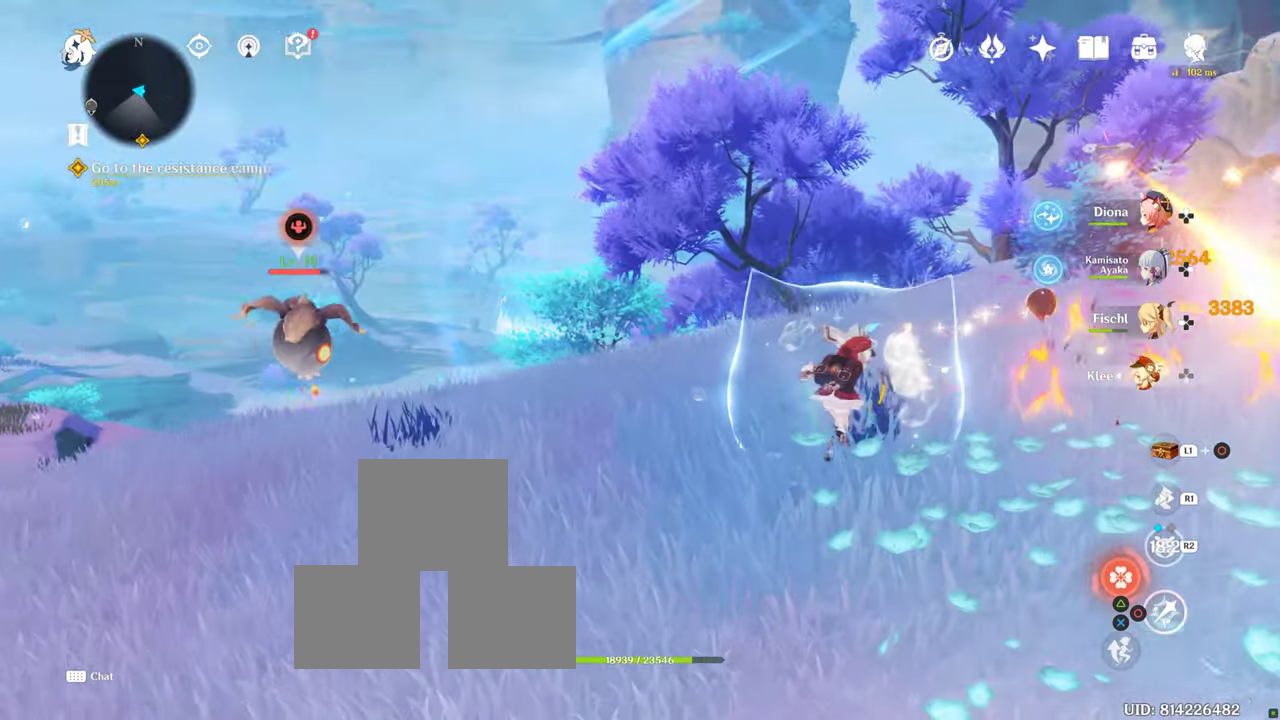
{"buttons": [], "left_stick": "center", "right_stick": "center", "events": []}
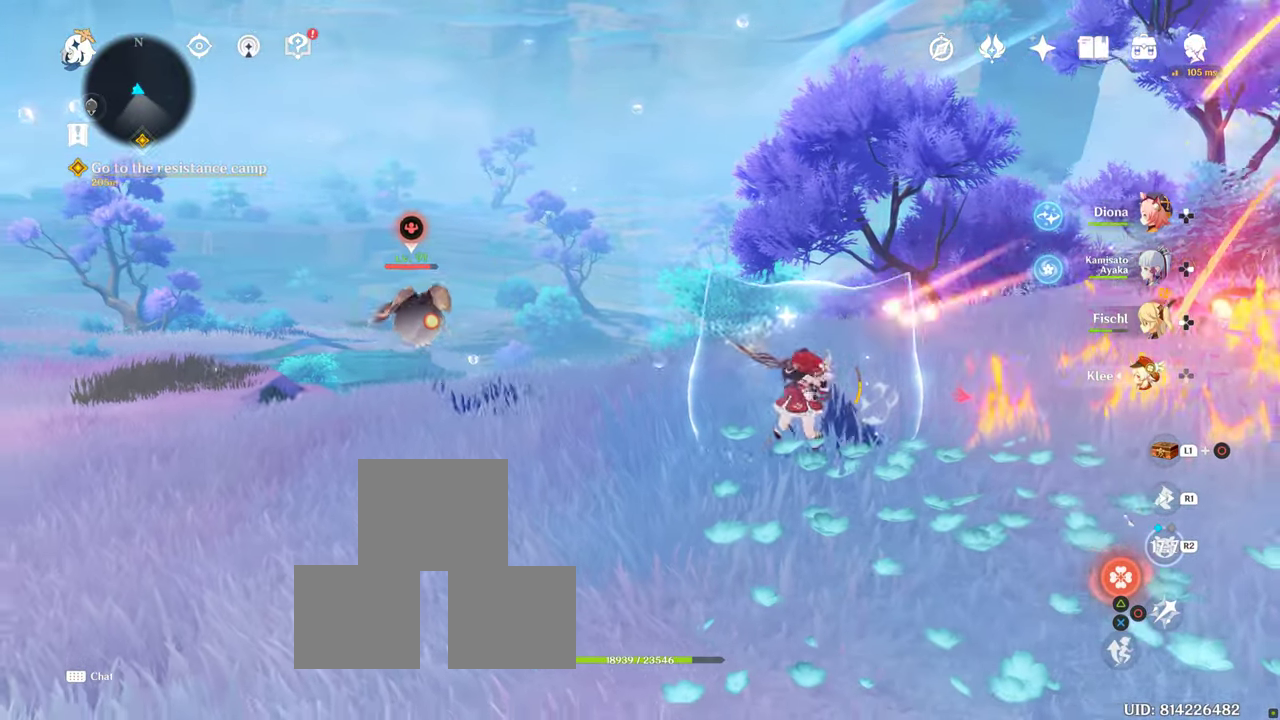
{"buttons": [], "left_stick": "up-left", "right_stick": "center", "events": [[83, "left_stick", "up-left"], [200, "R1", "down"], [267, "right_stick", "down"], [333, "R1", "up"], [467, "right_stick", "center"]]}
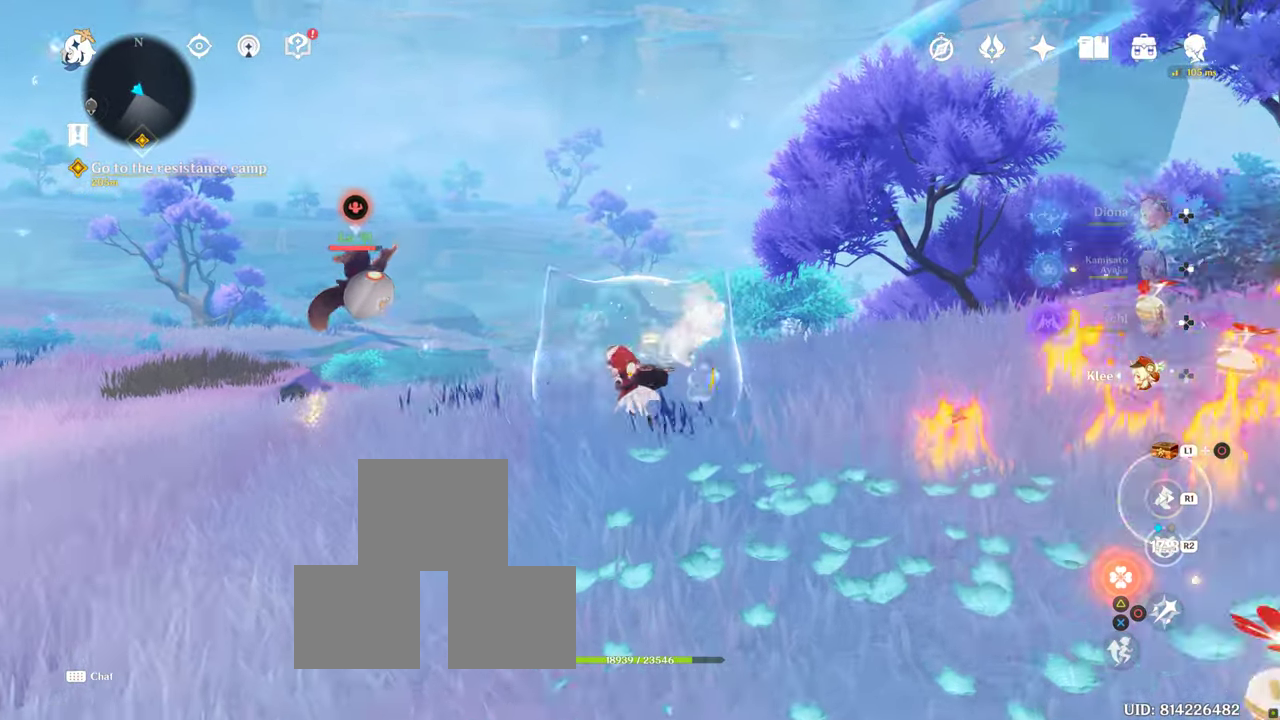
{"buttons": [], "left_stick": "center", "right_stick": "center", "events": [[150, "CIRCLE", "down"], [167, "CIRCLE", "up"], [250, "CIRCLE", "down"], [300, "left_stick", "center"], [317, "CIRCLE", "up"], [433, "CIRCLE", "down"], [483, "CIRCLE", "up"]]}
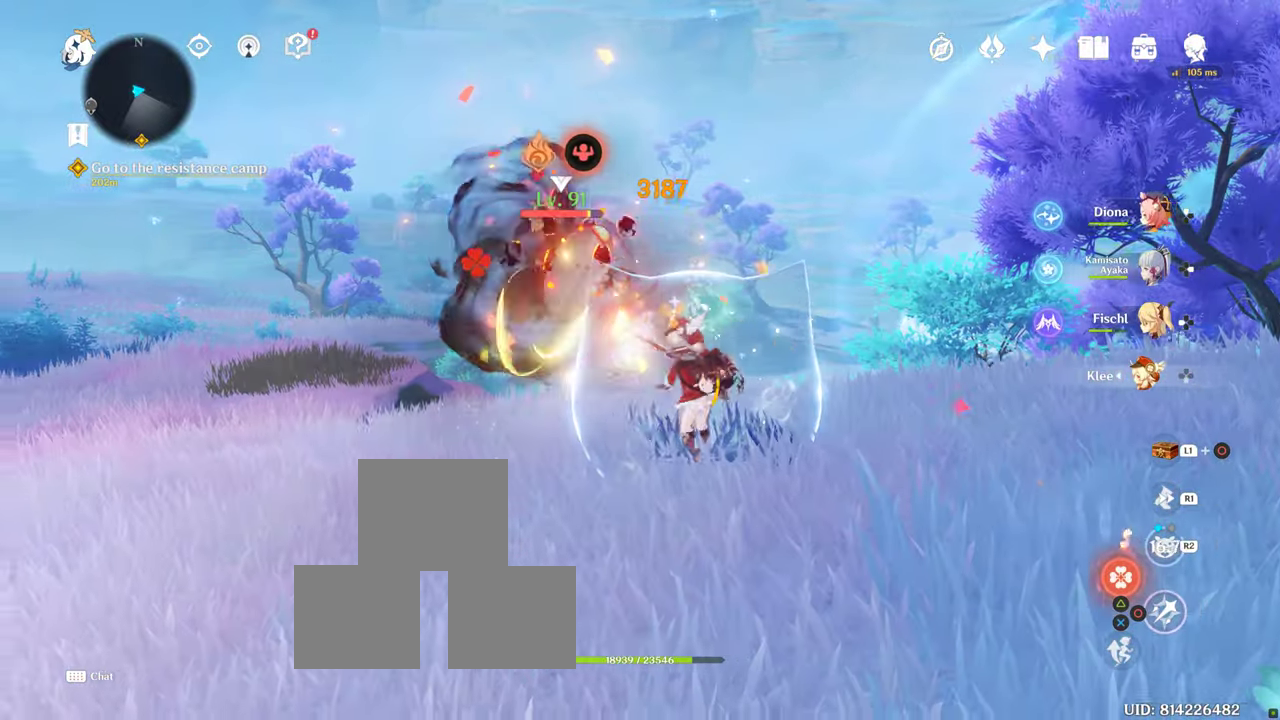
{"buttons": [], "left_stick": "center", "right_stick": "center", "events": [[67, "CIRCLE", "down"], [150, "CIRCLE", "up"], [233, "CIRCLE", "down"], [317, "CIRCLE", "up"], [400, "CIRCLE", "down"], [467, "CIRCLE", "up"]]}
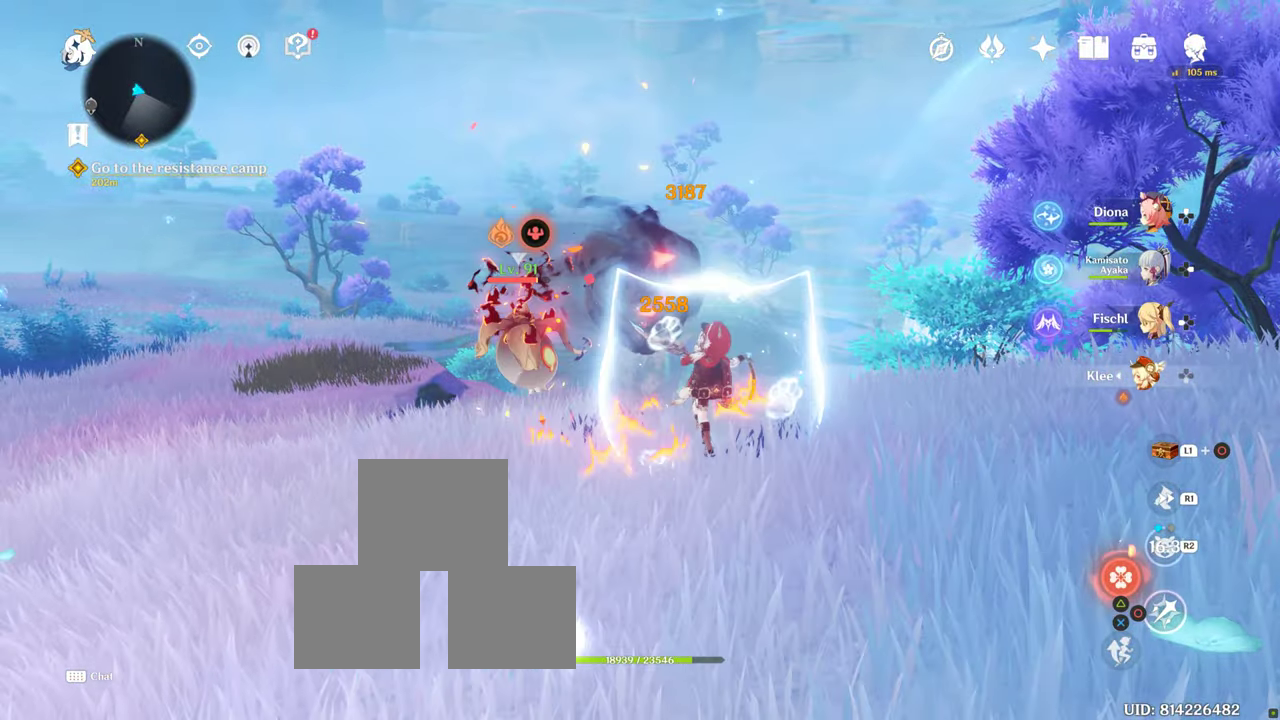
{"buttons": [], "left_stick": "center", "right_stick": "center"}
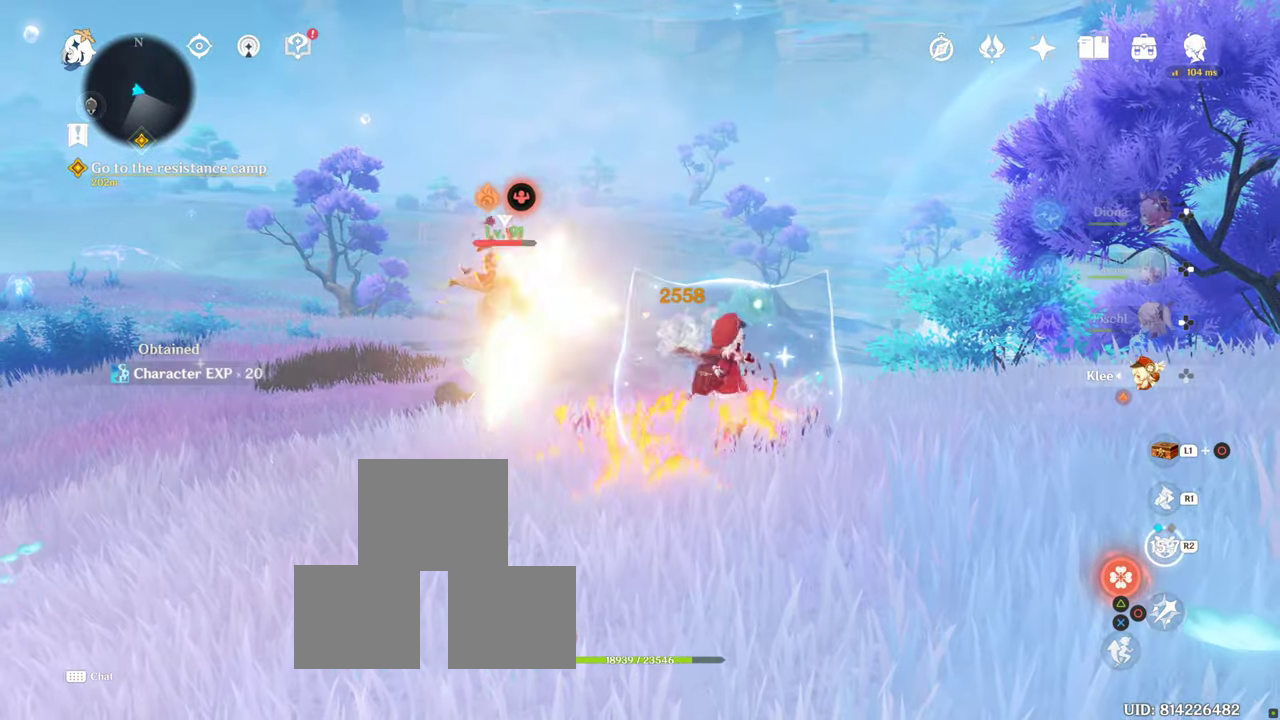
{"buttons": [], "left_stick": "center", "right_stick": "center", "events": [[83, "CIRCLE", "down"], [183, "CIRCLE", "up"], [233, "CIRCLE", "down"], [500, "CIRCLE", "up"]]}
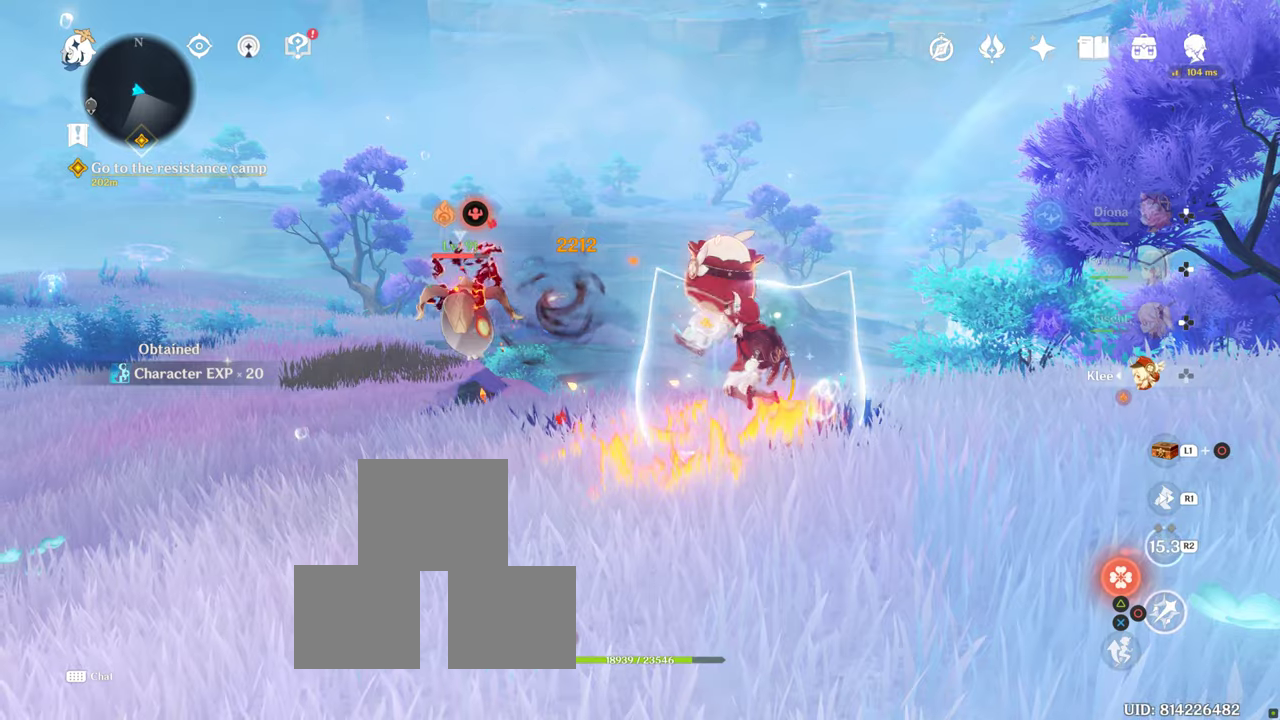
{"buttons": ["CIRCLE"], "left_stick": "center", "right_stick": "center", "events": [[100, "CIRCLE", "down"], [150, "CIRCLE", "up"], [234, "CIRCLE", "down"], [300, "CIRCLE", "up"], [417, "CIRCLE", "down"]]}
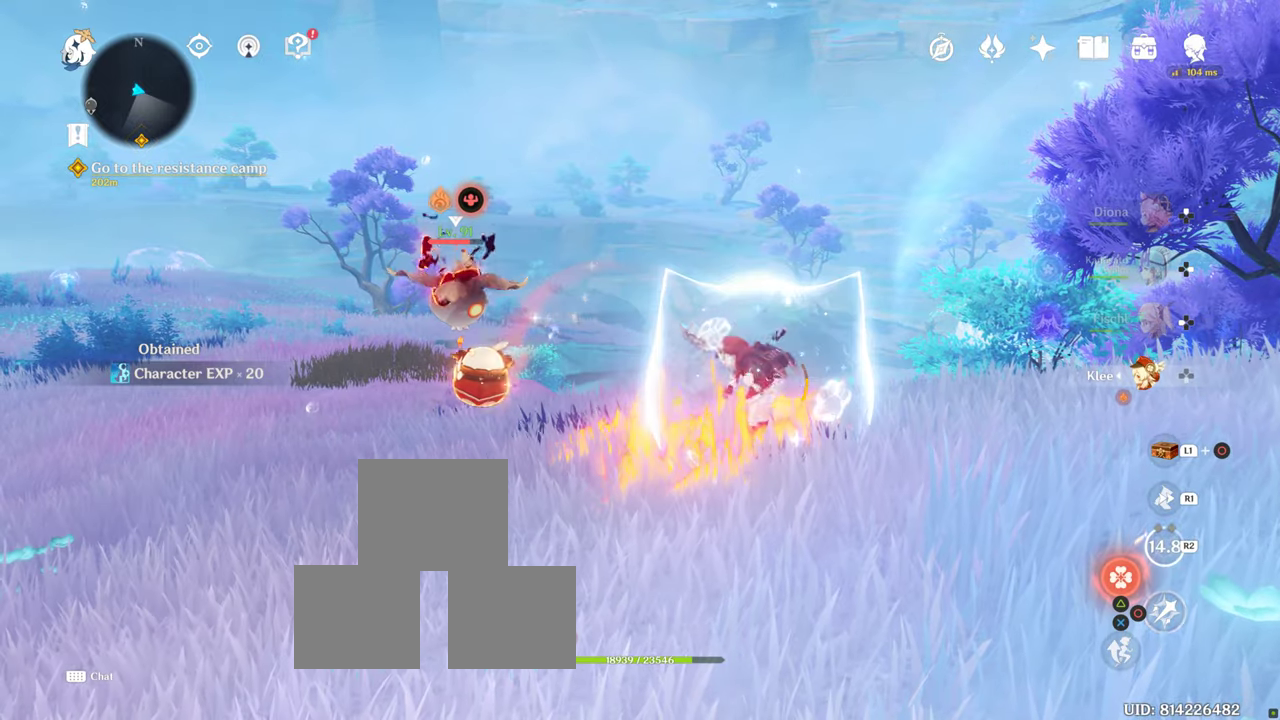
{"buttons": [], "left_stick": "center", "right_stick": "center", "events": [[17, "CIRCLE", "up"], [84, "CIRCLE", "down"], [134, "CIRCLE", "up"], [250, "CIRCLE", "down"], [300, "CIRCLE", "up"], [367, "CIRCLE", "down"], [467, "CIRCLE", "up"]]}
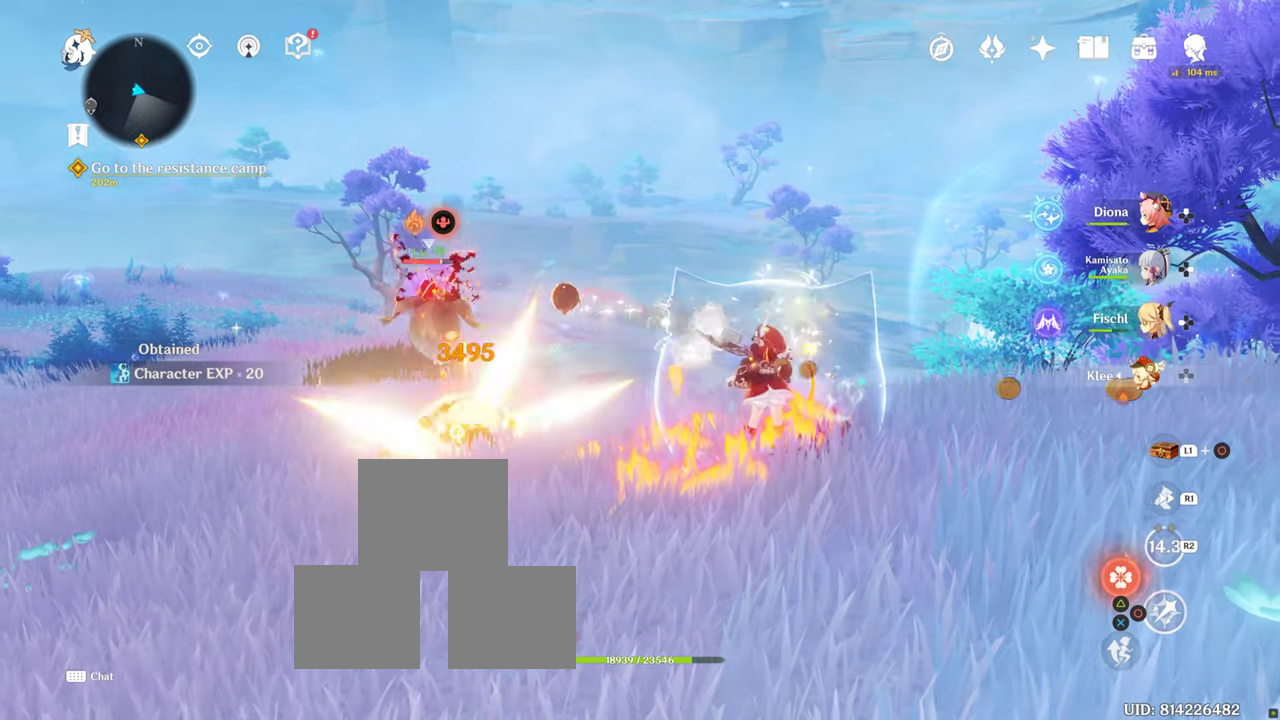
{"buttons": [], "left_stick": "center", "right_stick": "center", "events": [[50, "CIRCLE", "down"], [300, "CIRCLE", "up"], [384, "CIRCLE", "down"], [467, "CIRCLE", "up"]]}
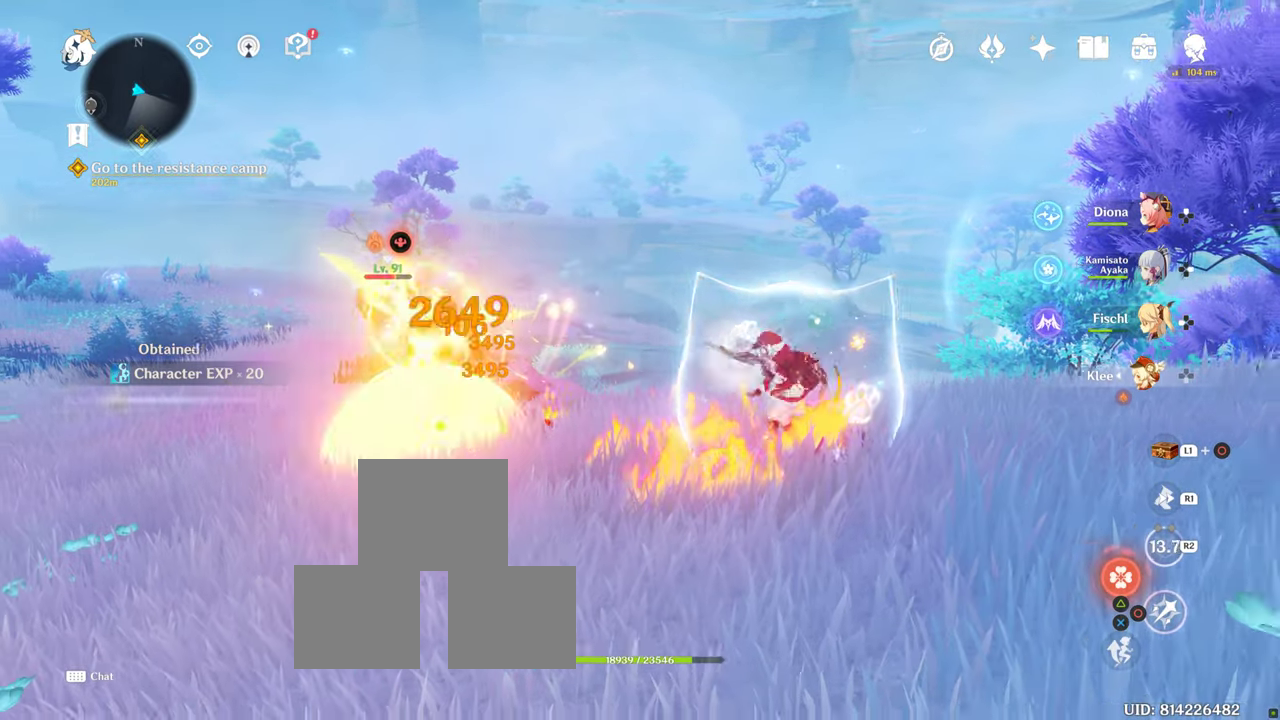
{"buttons": ["CIRCLE"], "left_stick": "center", "right_stick": "center"}
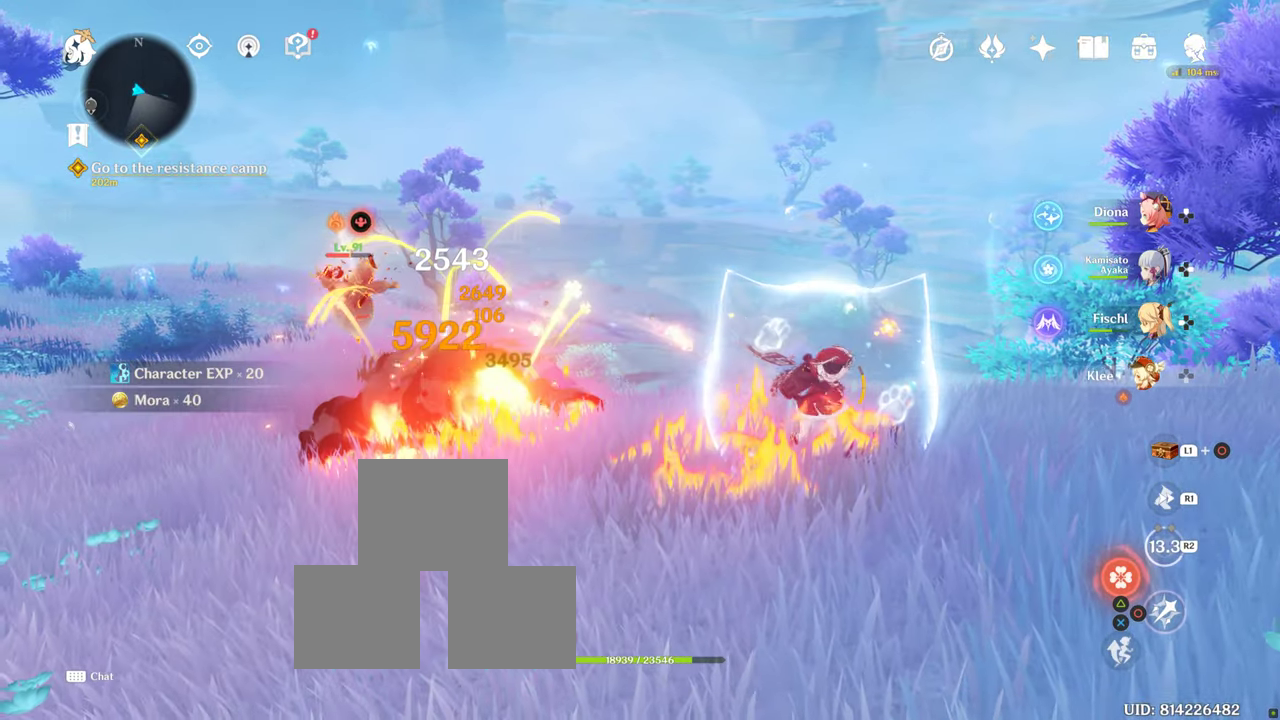
{"buttons": ["R1"], "left_stick": "up-left", "right_stick": "center", "events": [[100, "CIRCLE", "up"], [167, "CIRCLE", "down"], [267, "CIRCLE", "up"], [334, "left_stick", "up-left"], [500, "R1", "down"]]}
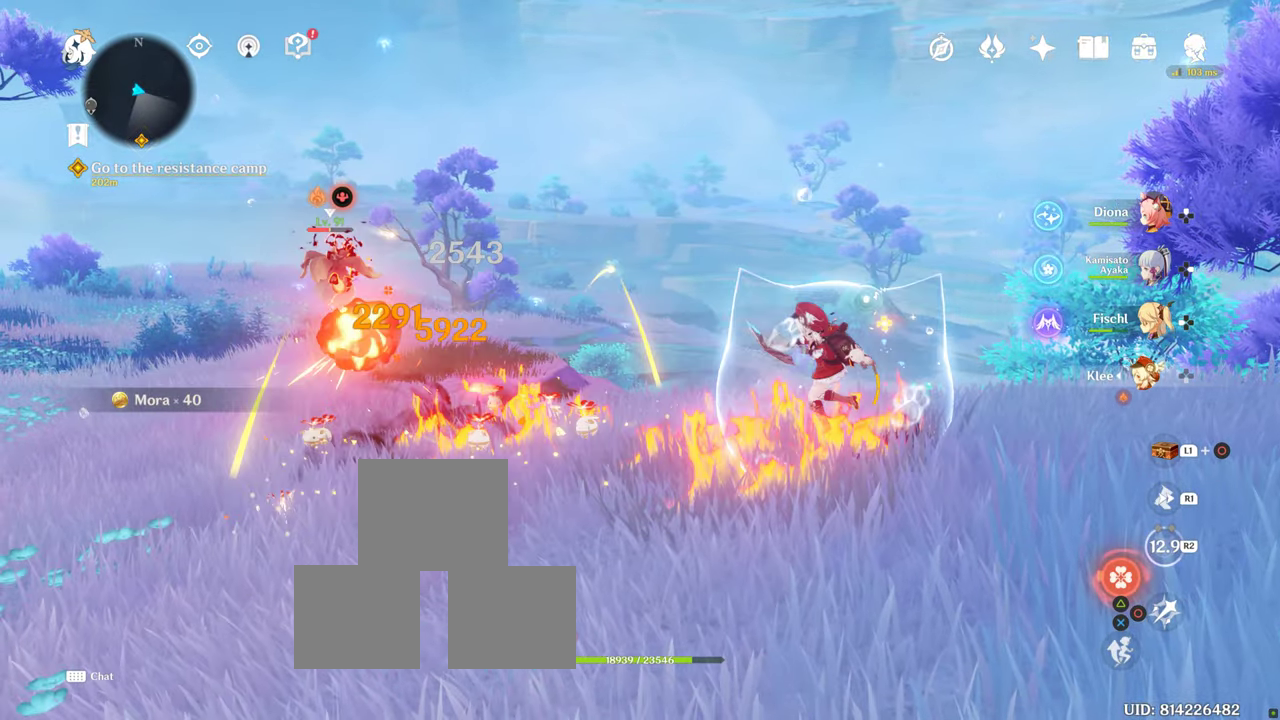
{"buttons": [], "left_stick": "up-left", "right_stick": "down", "events": [[150, "R1", "up"], [150, "right_stick", "down"], [217, "R1", "down"], [400, "R1", "up"]]}
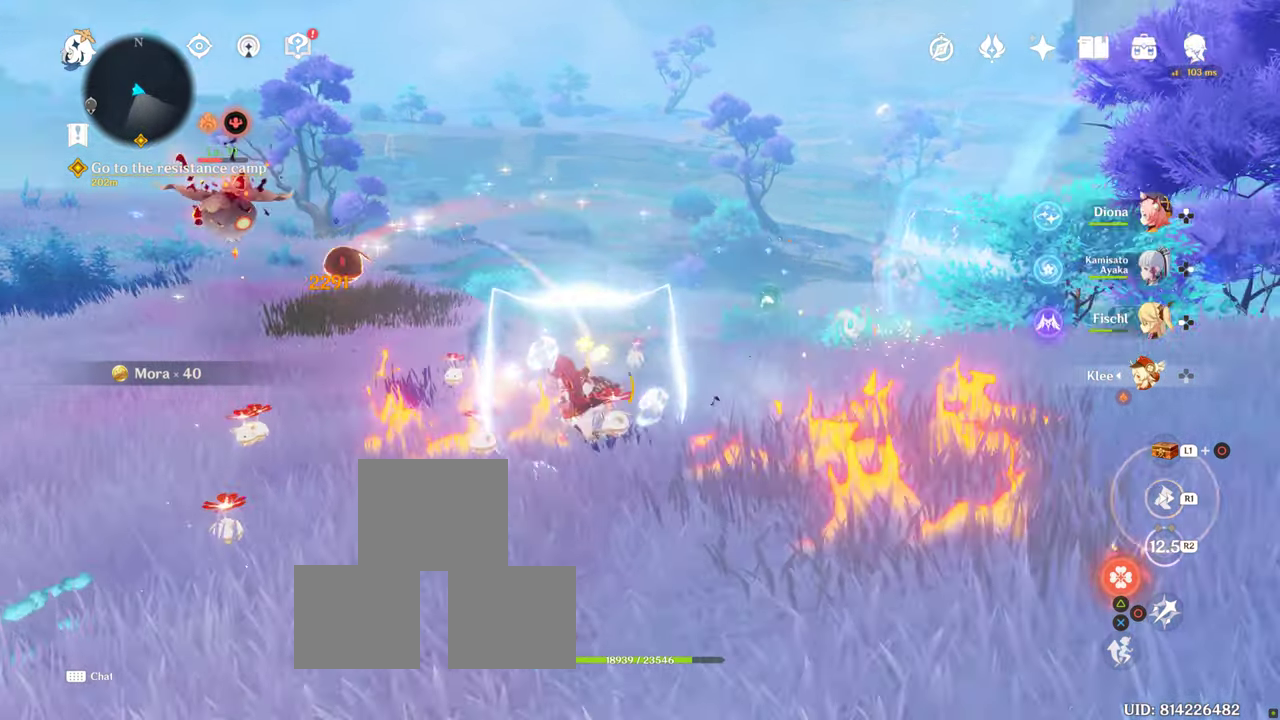
{"buttons": [], "left_stick": "up-left", "right_stick": "center", "events": [[17, "right_stick", "center"], [184, "CIRCLE", "down"], [284, "CIRCLE", "up"], [384, "CIRCLE", "down"], [417, "CIRCLE", "up"]]}
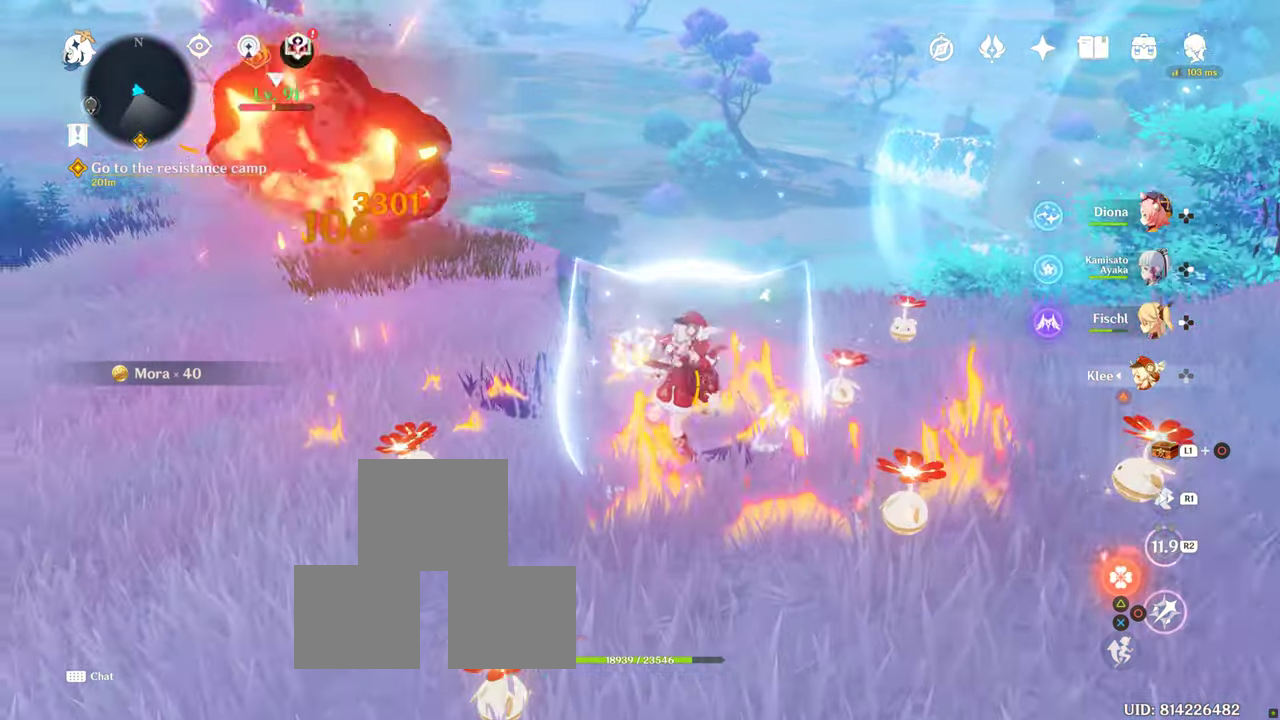
{"buttons": [], "left_stick": "up-left", "right_stick": "center", "events": [[34, "CIRCLE", "down"], [84, "CIRCLE", "up"], [184, "CIRCLE", "down"], [267, "CIRCLE", "up"], [367, "CIRCLE", "down"], [450, "CIRCLE", "up"]]}
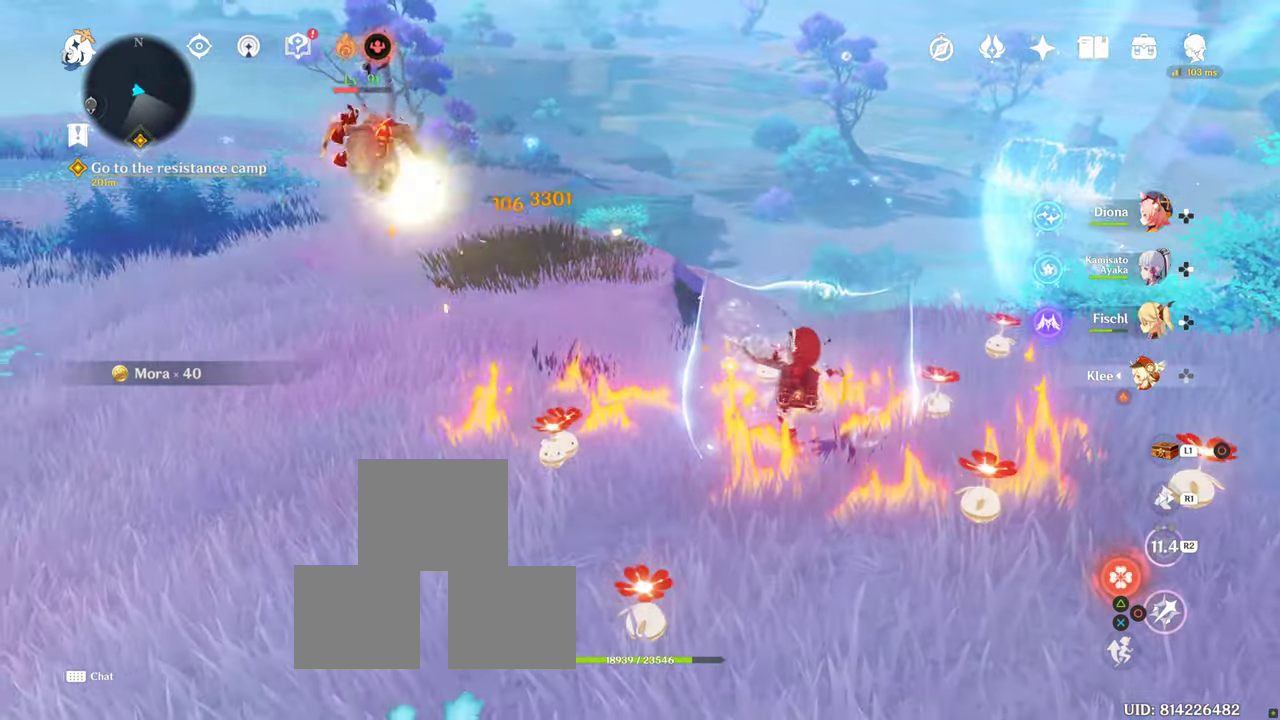
{"buttons": ["CIRCLE"], "left_stick": "up-left", "right_stick": "center", "events": [[50, "CIRCLE", "down"], [84, "CIRCLE", "up"], [184, "CIRCLE", "down"], [434, "CIRCLE", "up"], [500, "CIRCLE", "down"]]}
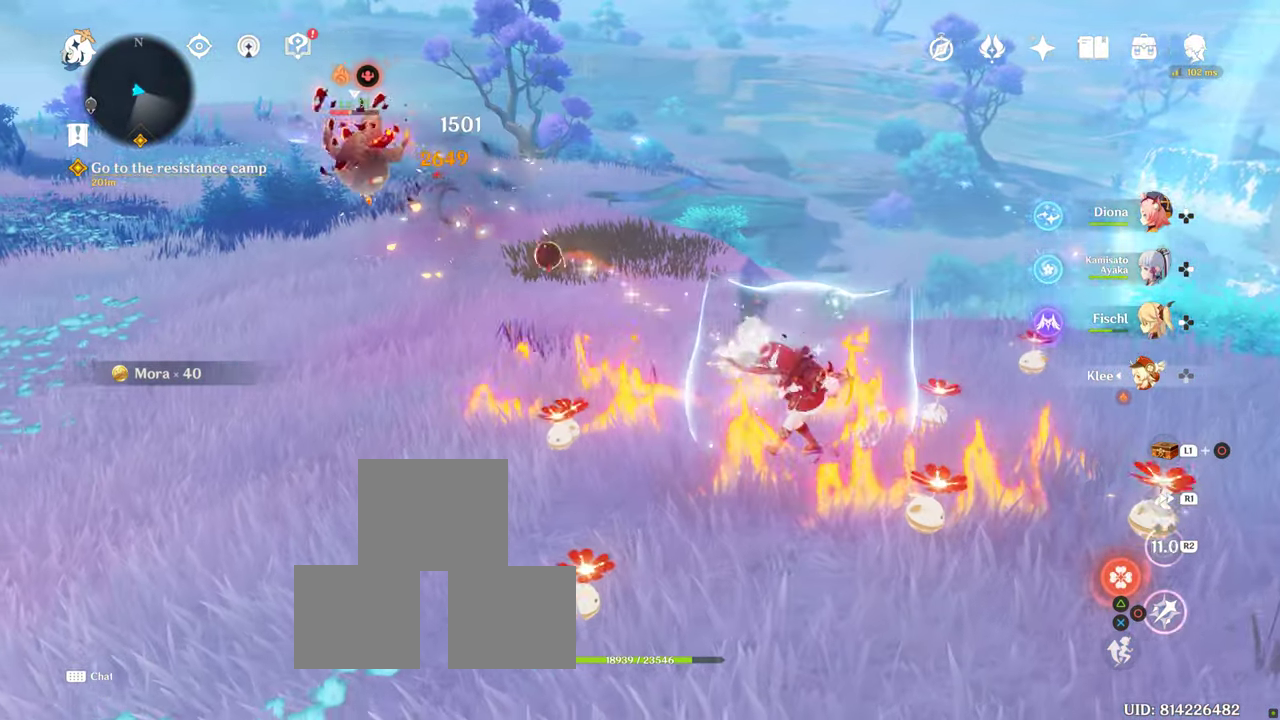
{"buttons": ["R1"], "left_stick": "up-left", "right_stick": "center", "events": [[300, "CIRCLE", "up"], [484, "R1", "down"]]}
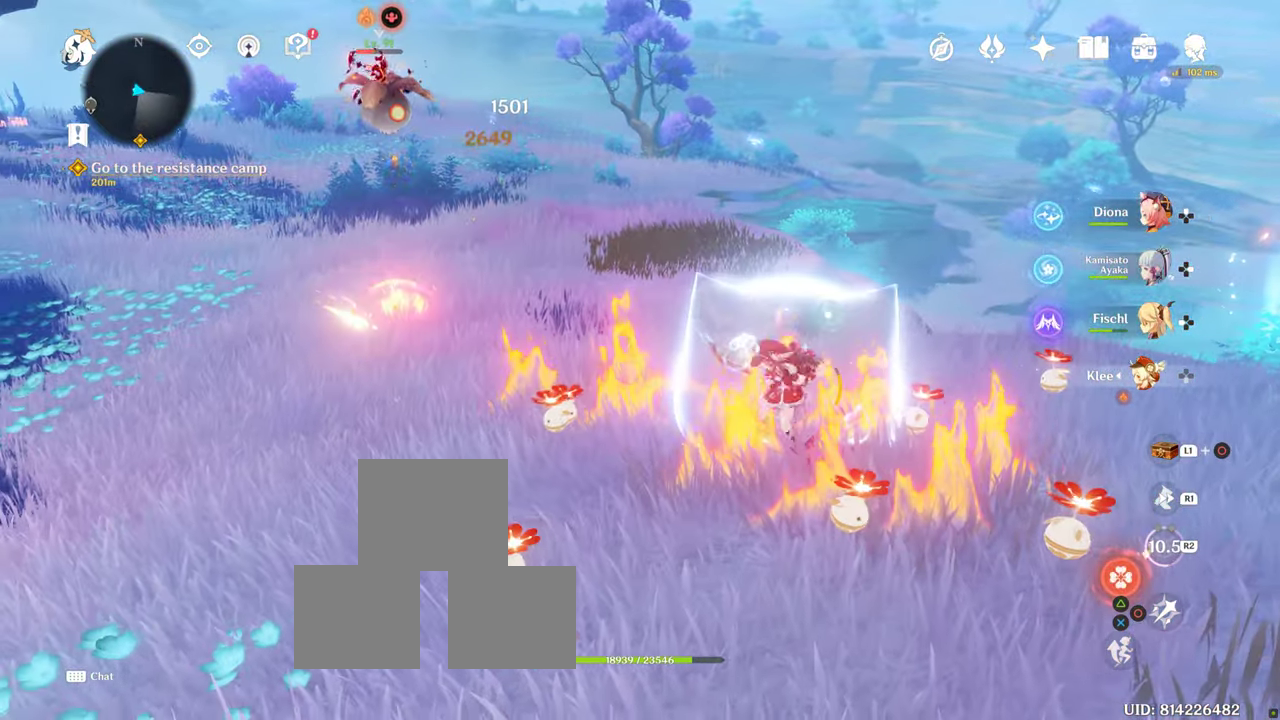
{"buttons": ["R1"], "left_stick": "up-left", "right_stick": "down-right", "events": [[116, "R1", "up"], [150, "right_stick", "down"], [200, "R1", "down"], [200, "right_stick", "center"], [316, "right_stick", "down-right"]]}
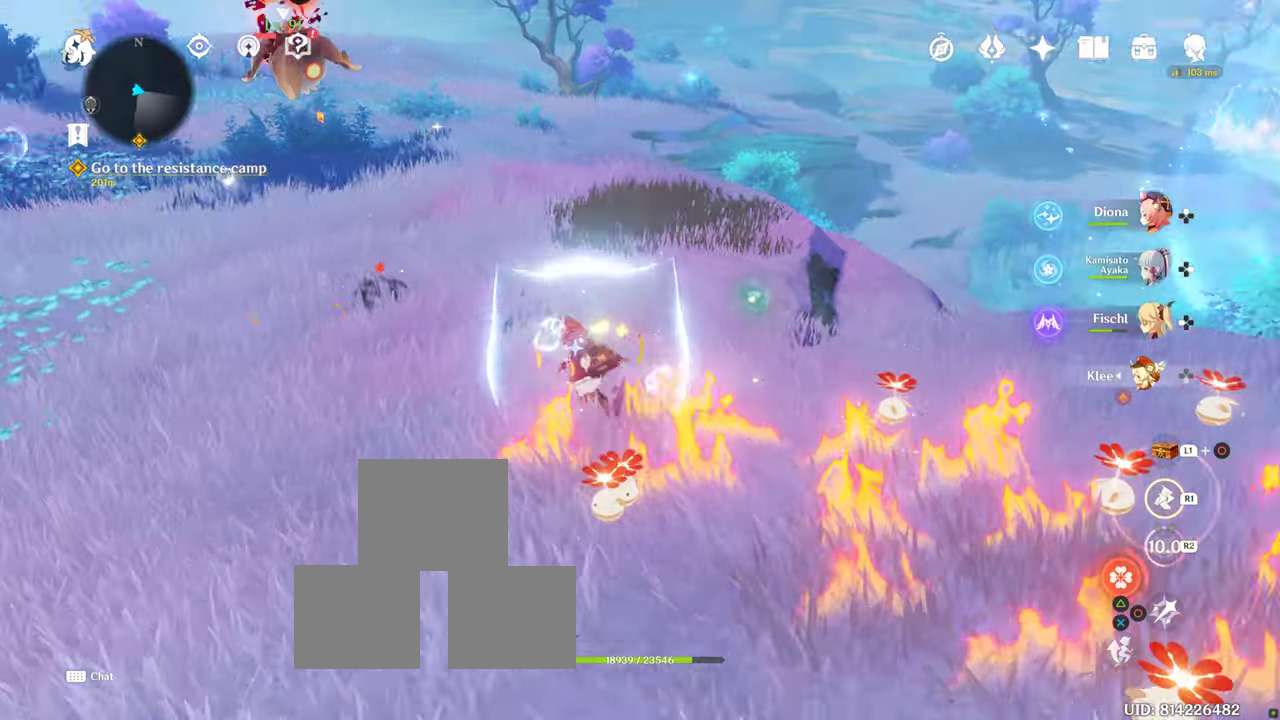
{"buttons": ["CIRCLE"], "left_stick": "center", "right_stick": "center", "events": [[116, "R1", "up"], [116, "right_stick", "center"], [250, "CIRCLE", "down"], [333, "CIRCLE", "up"], [416, "CIRCLE", "down"], [416, "left_stick", "center"]]}
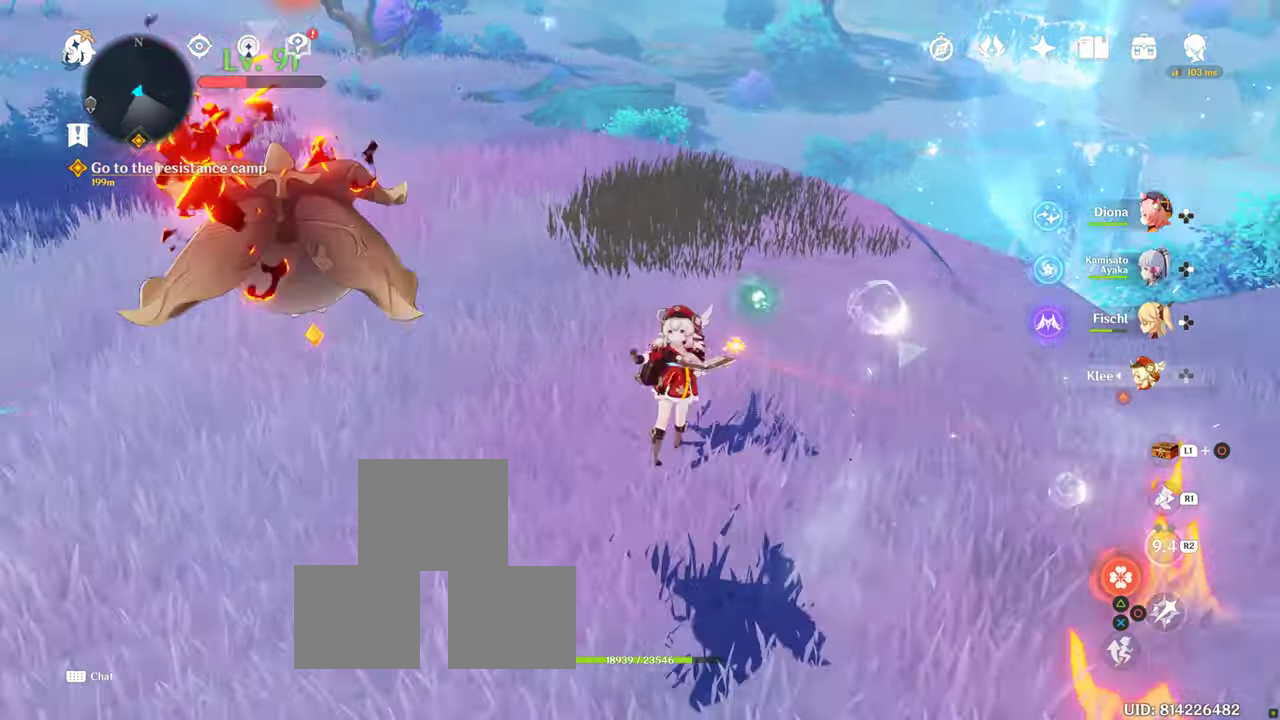
{"buttons": ["CIRCLE"], "left_stick": "center", "right_stick": "center", "events": [[16, "CIRCLE", "up"], [133, "CIRCLE", "down"], [166, "CIRCLE", "up"], [250, "CIRCLE", "down"], [350, "CIRCLE", "up"], [350, "R2", "down"], [366, "R1", "down"], [483, "R1", "up"], [483, "R2", "up"], [500, "CIRCLE", "down"]]}
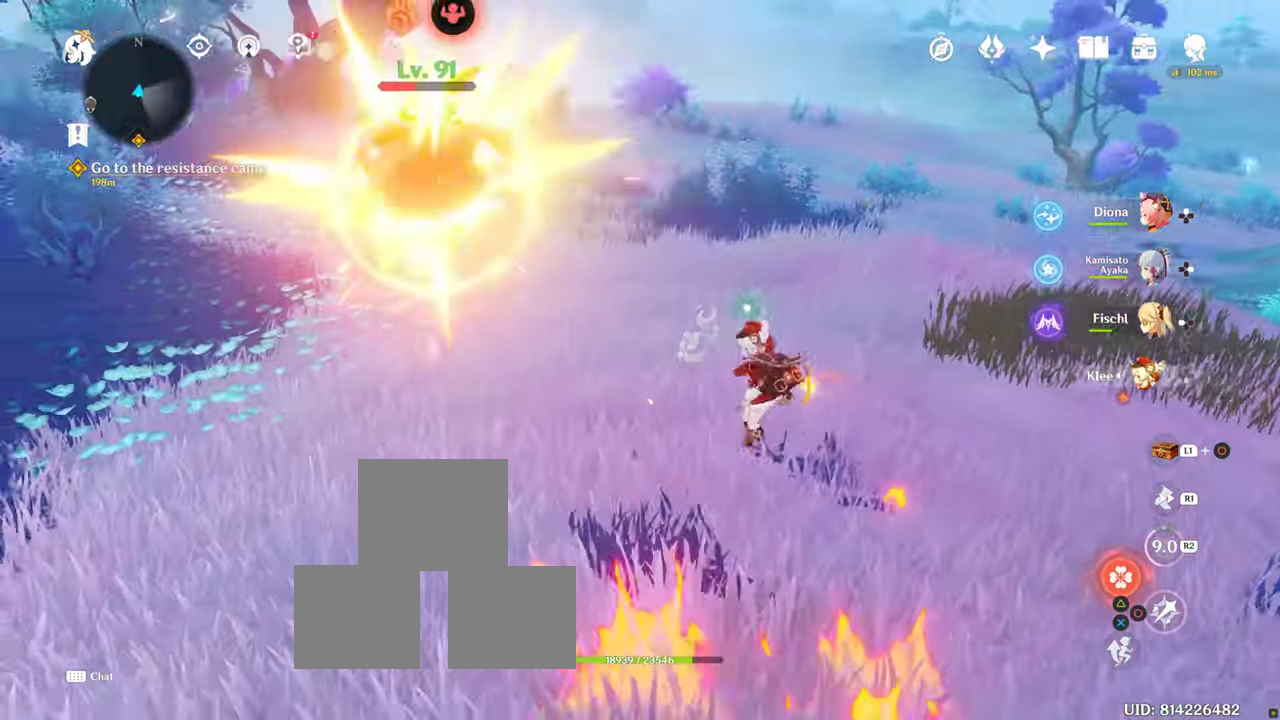
{"buttons": ["CIRCLE"], "left_stick": "center", "right_stick": "center", "events": [[100, "CIRCLE", "up"], [216, "CIRCLE", "down"], [283, "CIRCLE", "up"], [383, "CIRCLE", "down"]]}